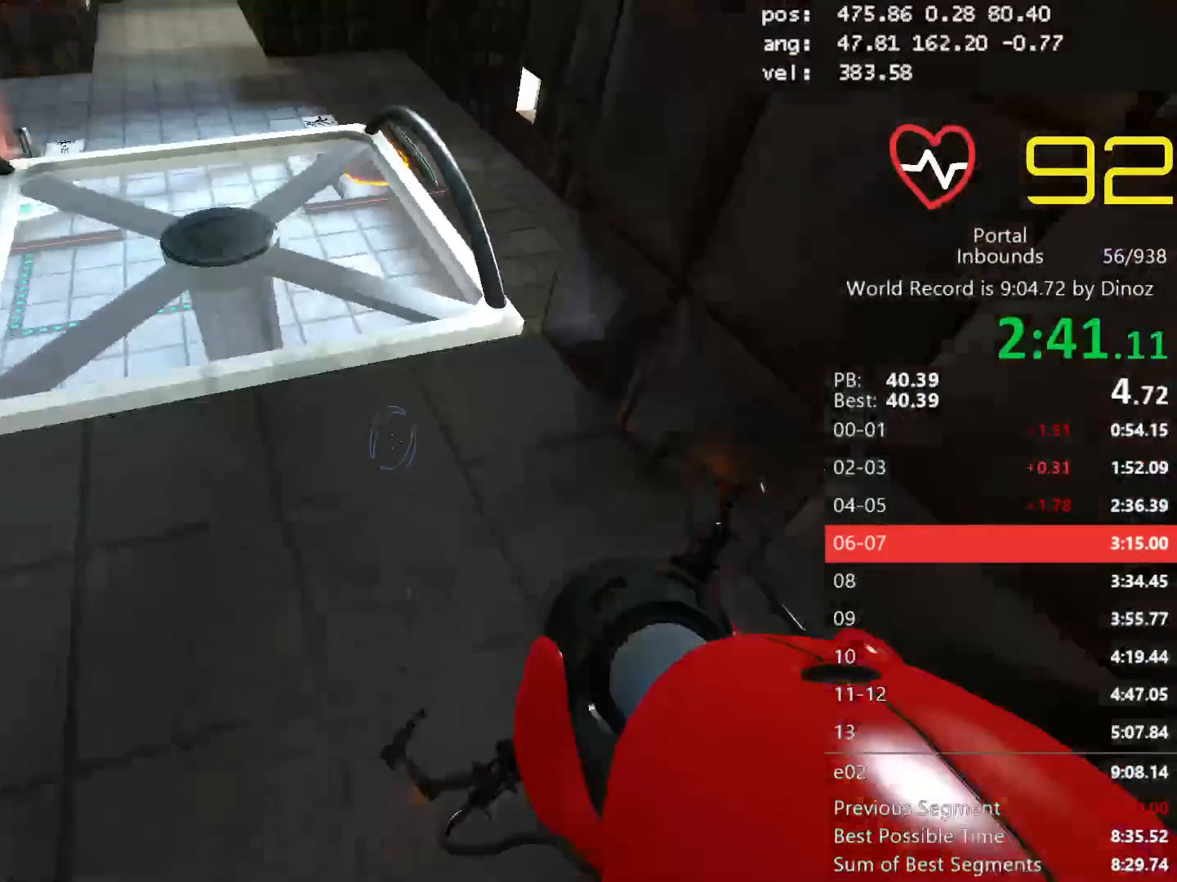
Gameplay with keyboard and mouse; each line is a JSON object with the keys and mouse buttons held at the frame after it. "events" lists presses ("down") and releases ("up") of "a", "alt", "c", "ctrl", "d", "e", "escape", "f", "mb6", "q", "r", "s", "shift", "space", "tab", "tilde", "v", "w", "x", "z", "mouse_left", "mouse_middle", "mouse_right", "mouse_mb4", "mouse_mb5", "mouse_wheel_up" and "mouse_wheel_down" between this image and that frame as [ms after this image, input, new state], when the widget could be followed in between. "mouse_left", "mouse_middle", "mouse_right", "mouse_mb4", "mouse_mb5", "mouse_wheel_up", "mouse_wheel_down" = the "left", "middle", "right", "mb4", "mb5", "wheel_up", "wheel_down" buttons of the "mouse" list. No other keys are recorded. Mouse movement is not recorded. Key names are as the overlay labels them; some are game actions (e.g. jump) rather than physical keys. Not read: 1 2 3 4 5.
{"keys": ["shift"], "mouse": ["wheel_up"]}
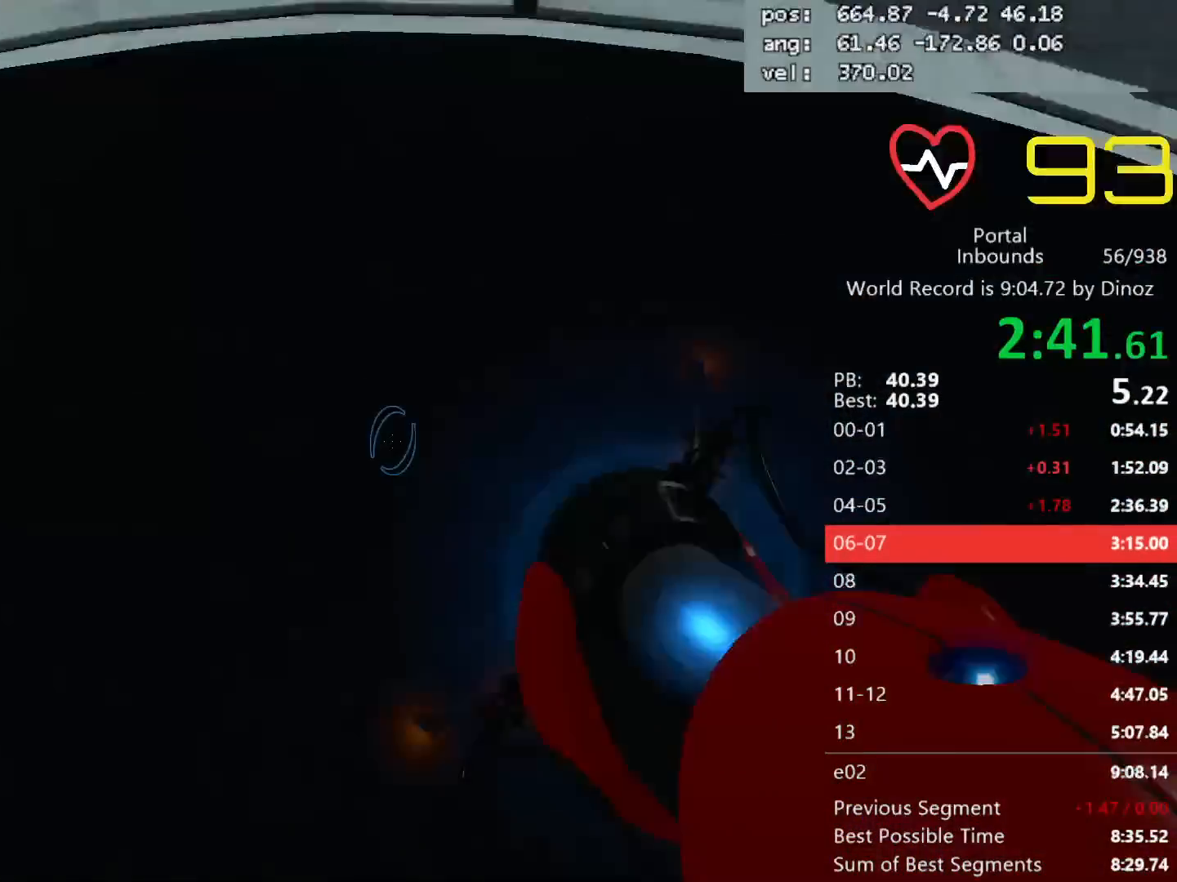
{"keys": ["d"], "mouse": [], "events": [[150, "mouse_wheel_up", "up"], [183, "shift", "up"], [467, "d", "down"]]}
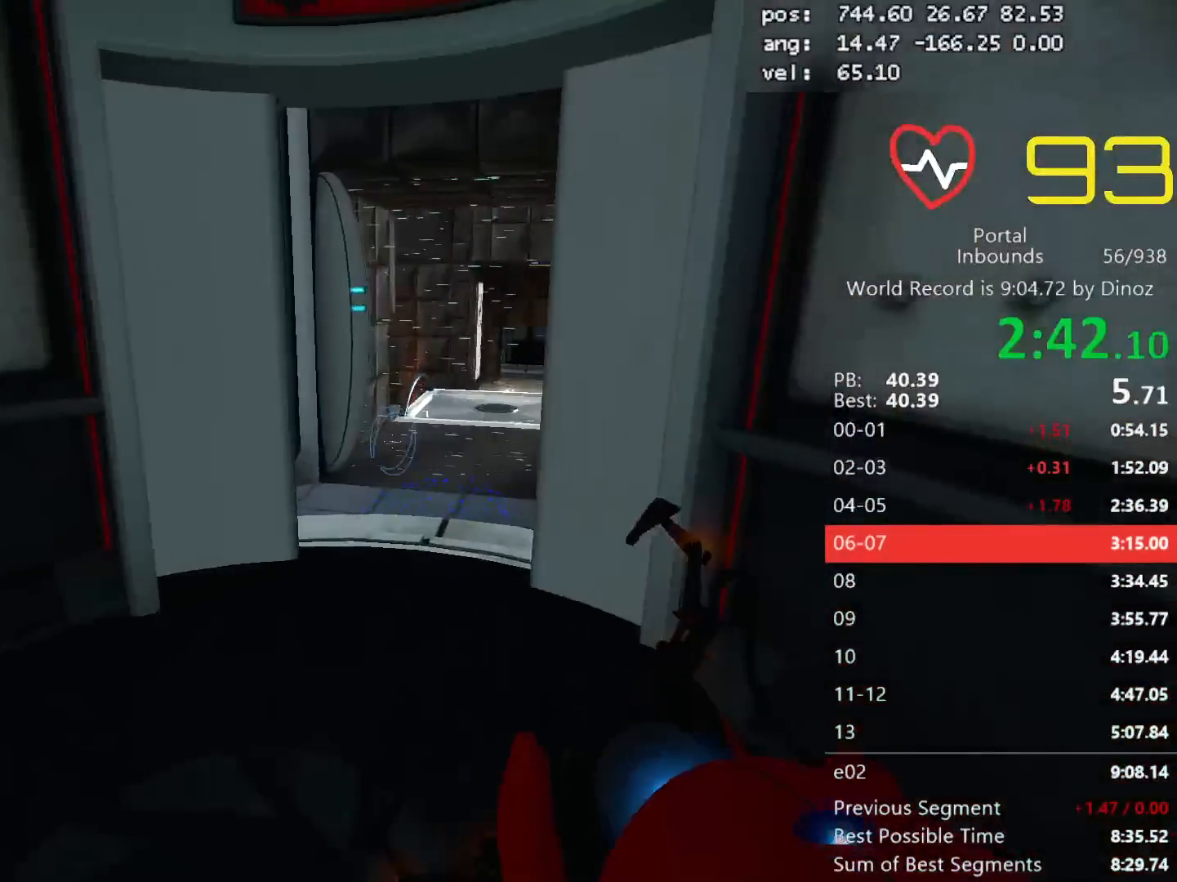
{"keys": ["d", "s"], "mouse": [], "events": [[167, "s", "down"]]}
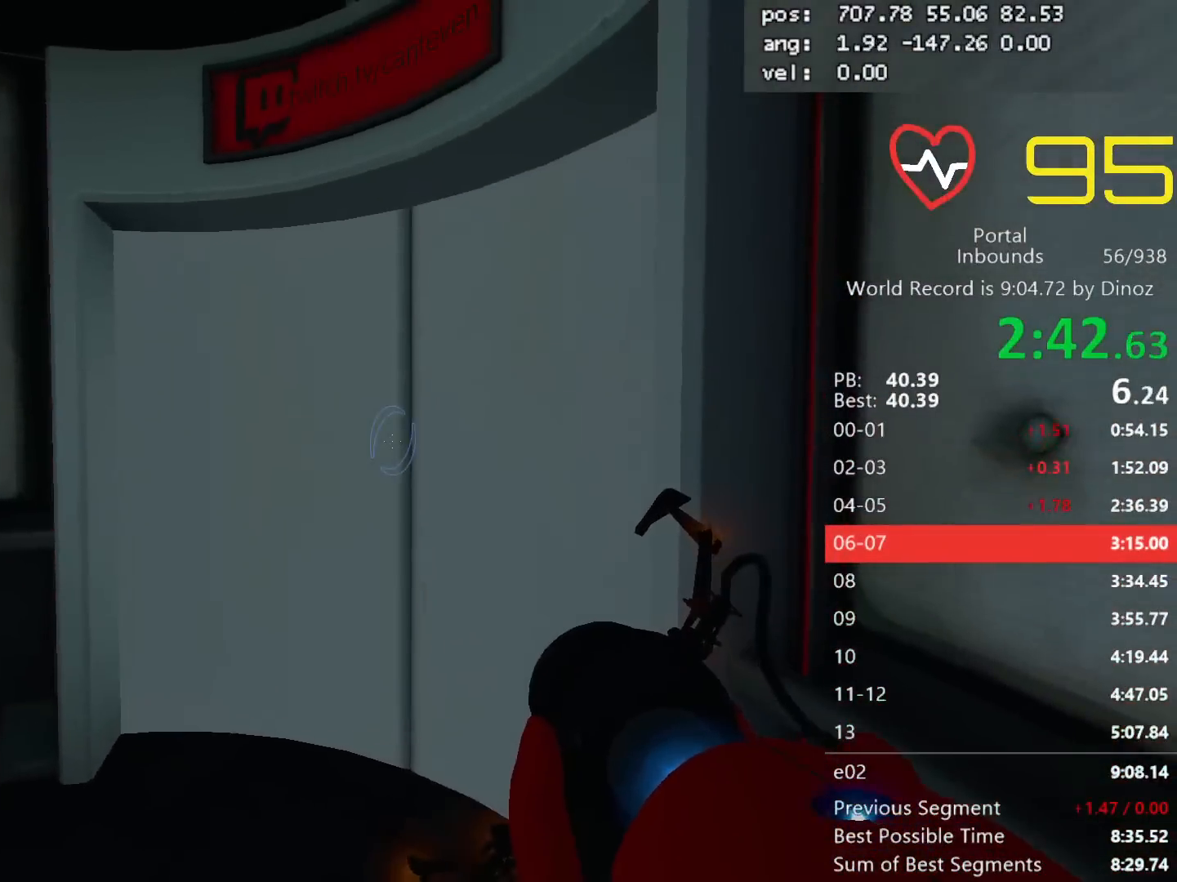
{"keys": [], "mouse": [], "events": [[83, "mouse_mb5", "down"], [167, "mouse_mb5", "up"], [317, "d", "up"], [317, "s", "up"]]}
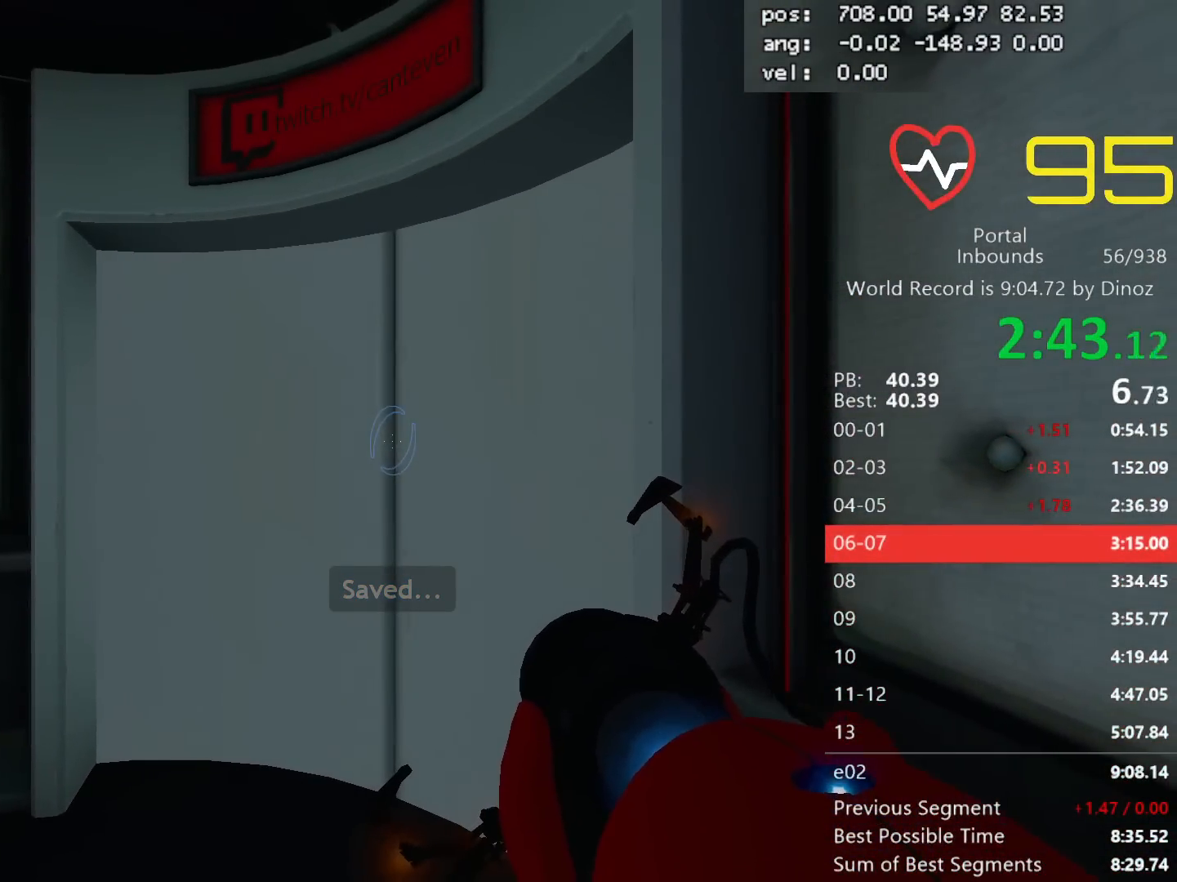
{"keys": [], "mouse": ["left"], "events": [[433, "mouse_left", "down"]]}
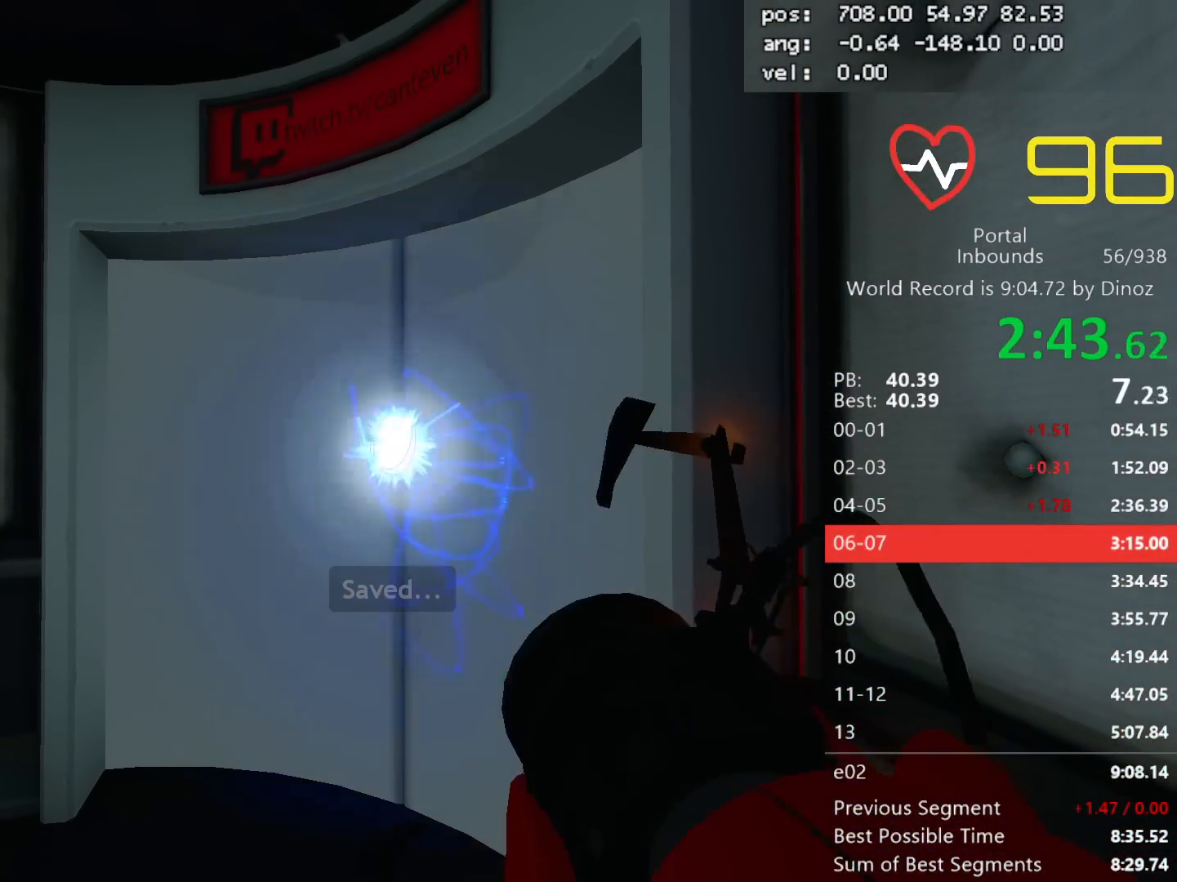
{"keys": [], "mouse": [], "events": [[17, "mouse_left", "up"]]}
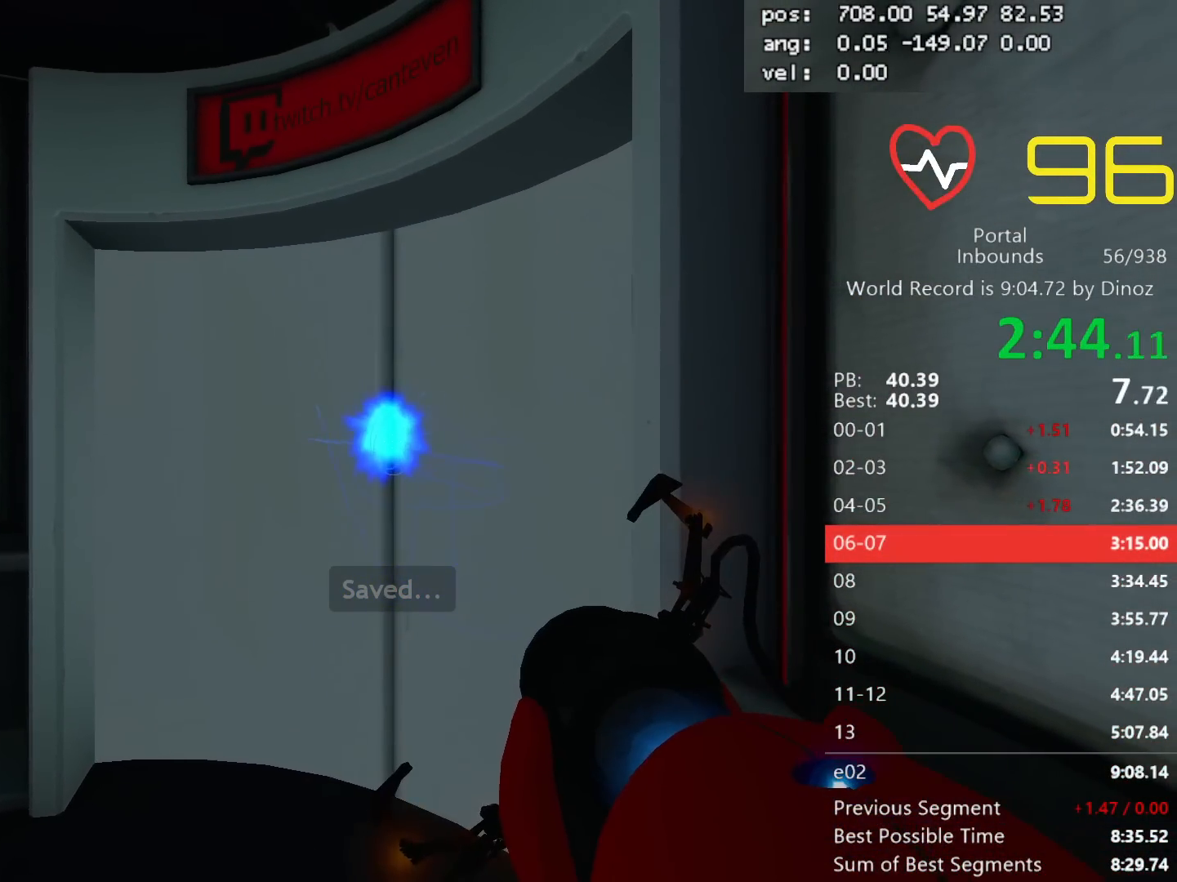
{"keys": [], "mouse": [], "events": []}
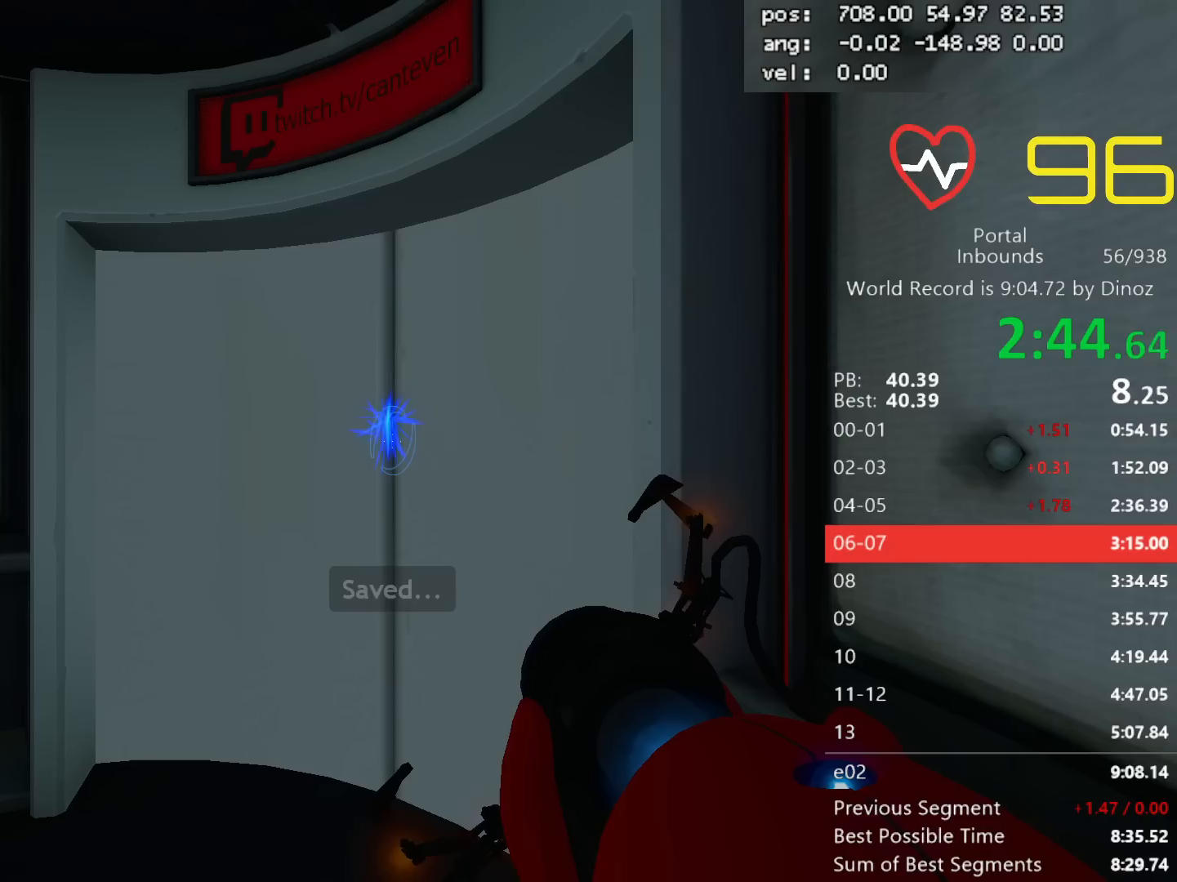
{"keys": [], "mouse": [], "events": []}
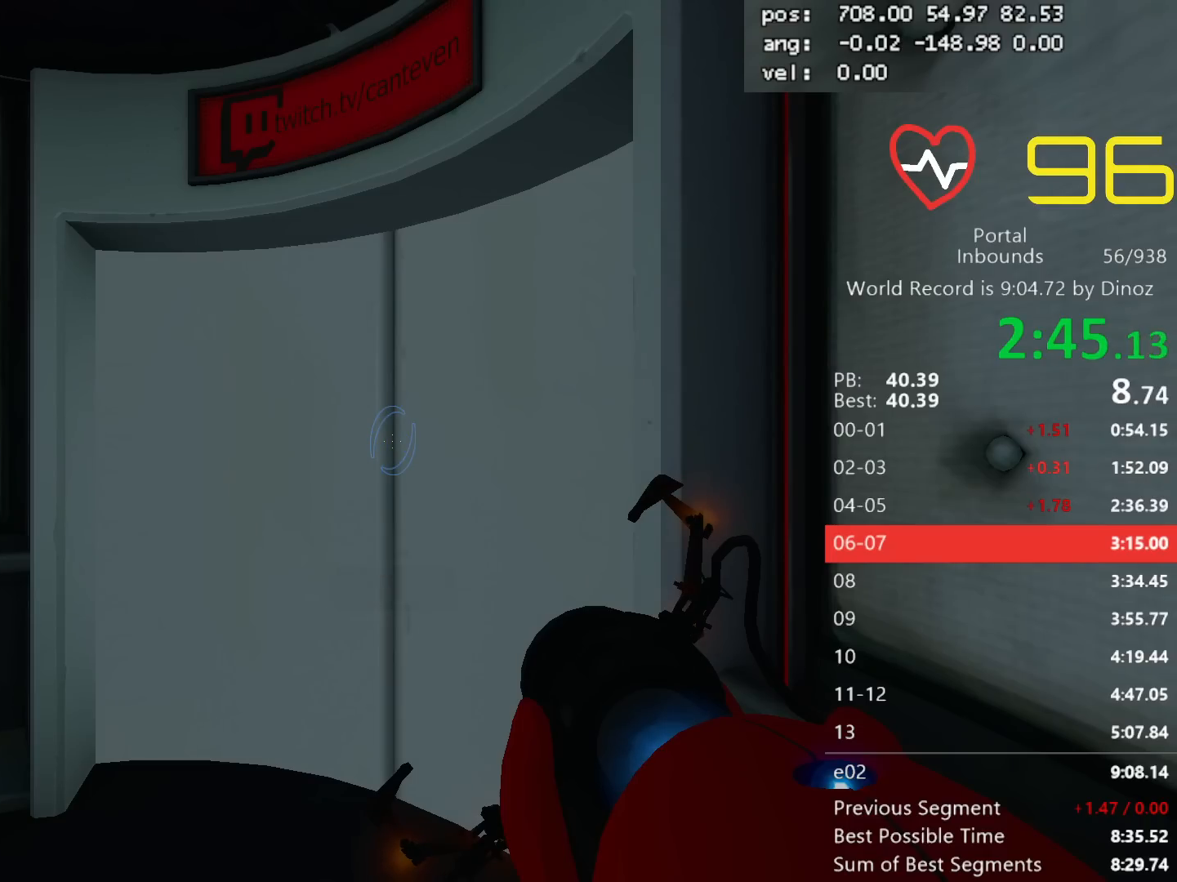
{"keys": [], "mouse": [], "events": []}
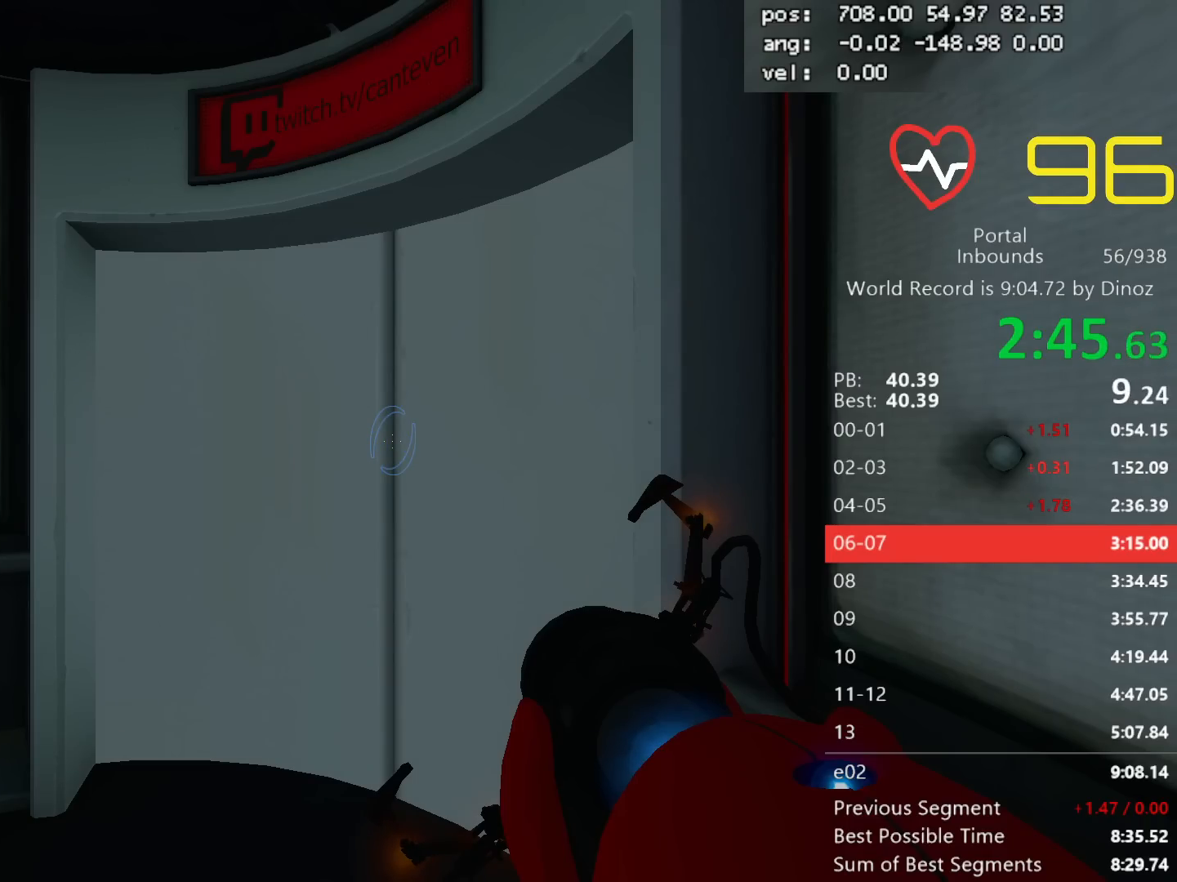
{"keys": [], "mouse": [], "events": []}
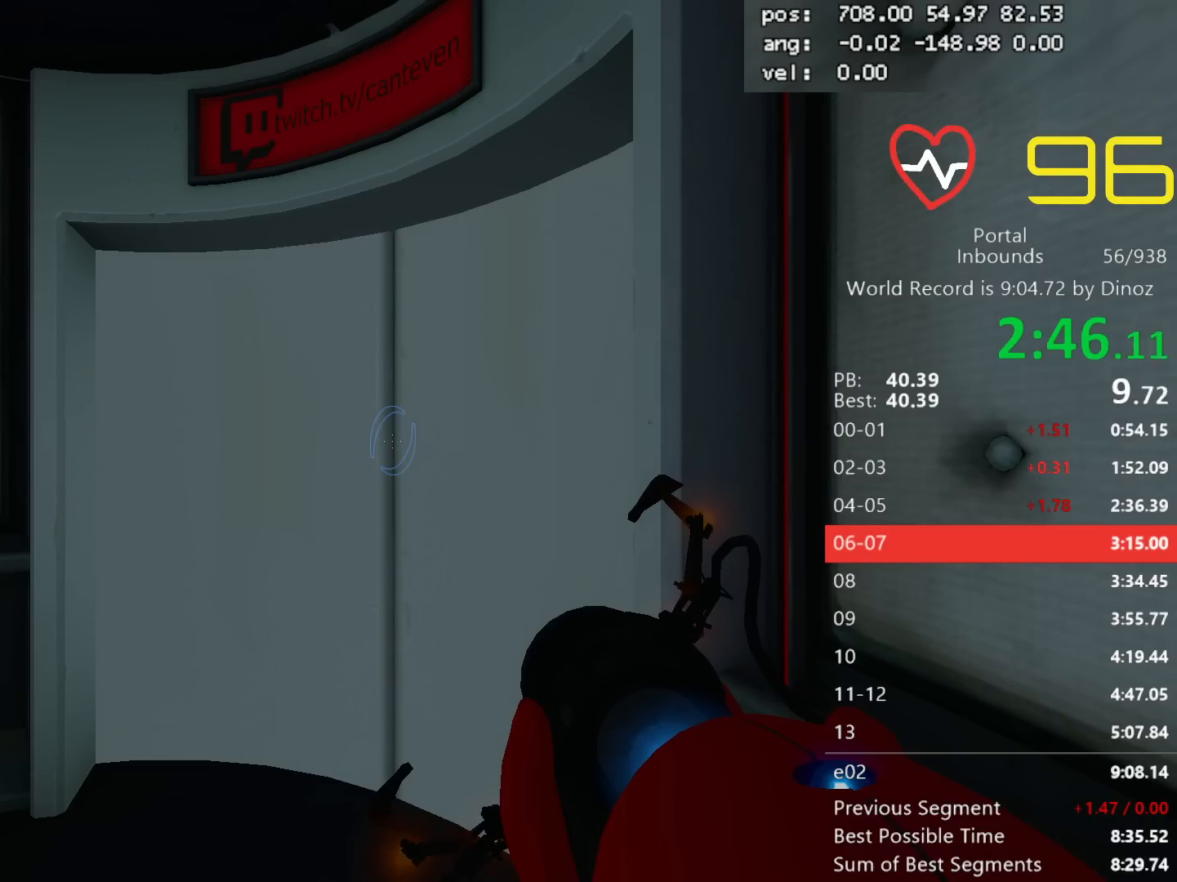
{"keys": [], "mouse": [], "events": [[333, "mouse_left", "down"], [417, "mouse_left", "up"]]}